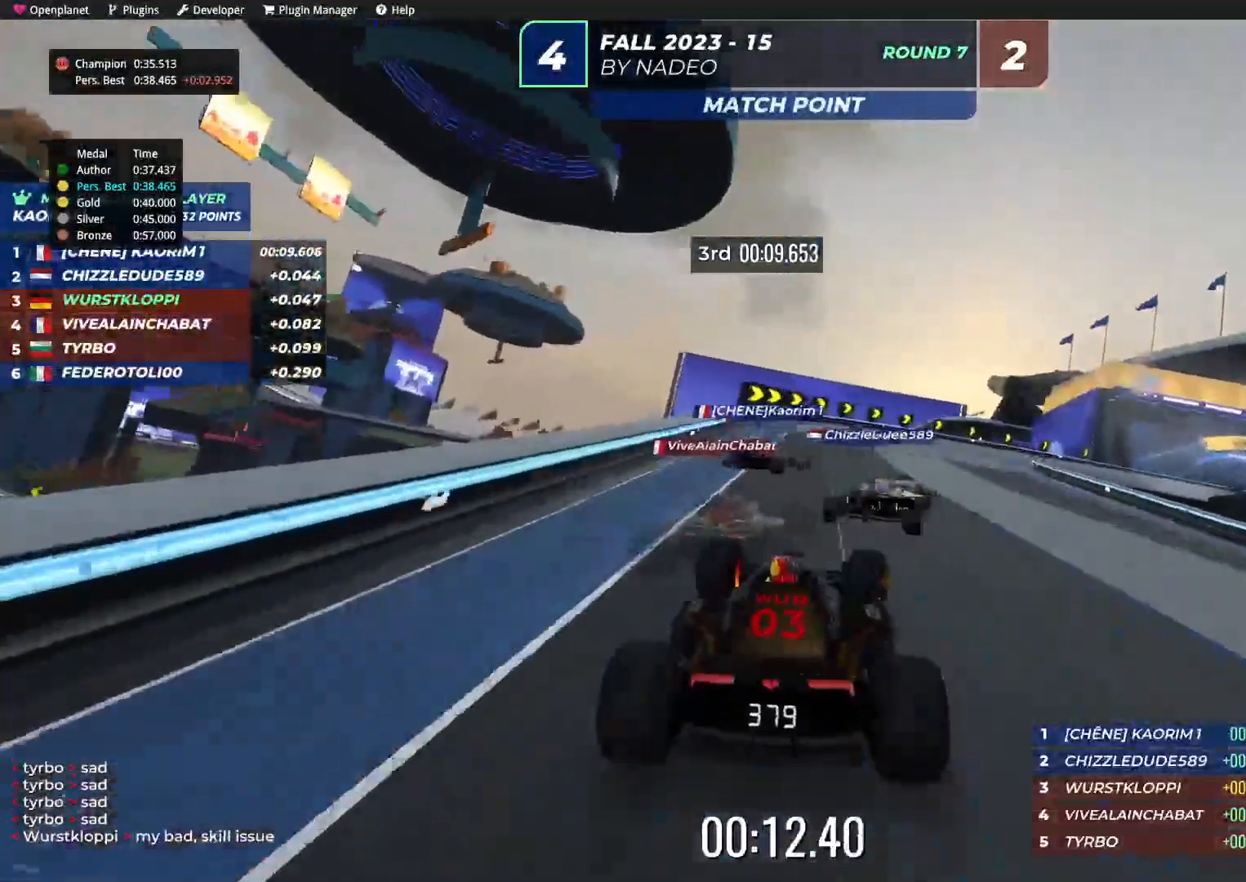
Gameplay with keyboard; each line is a JSON object with the keys held at the frame after it. "events" lists presses ("down") and releases ("up") of "down", "left", "right" and "up" between this image and that frame as [ms after this image, input, new state], when the widget could be followed in between. No other keys are recorded. Mouse input is not recorded.
{"keys": ["down", "right", "up"], "events": [[134, "up", "up"], [467, "up", "down"]]}
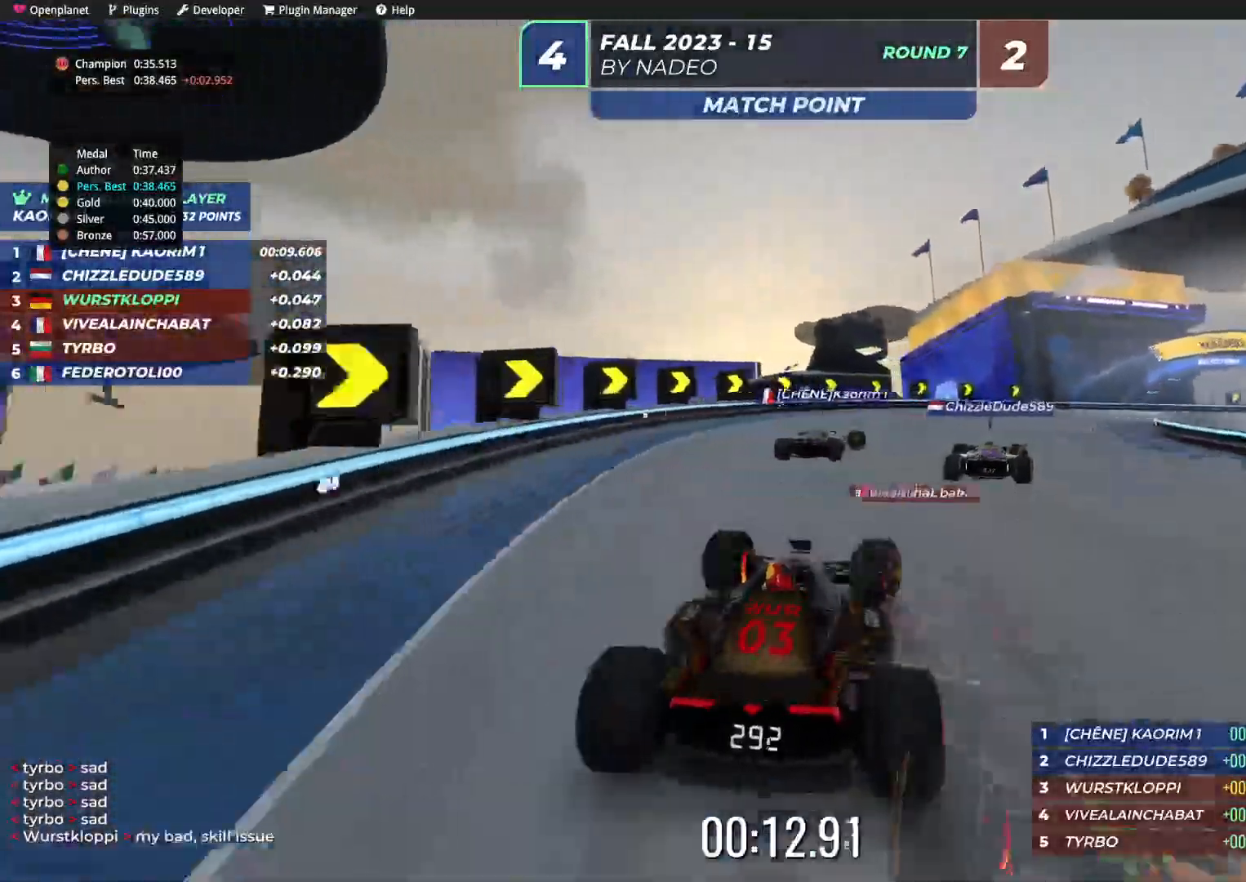
{"keys": ["right", "up"], "events": [[67, "down", "up"], [67, "up", "up"], [117, "up", "down"], [217, "up", "up"], [267, "up", "down"]]}
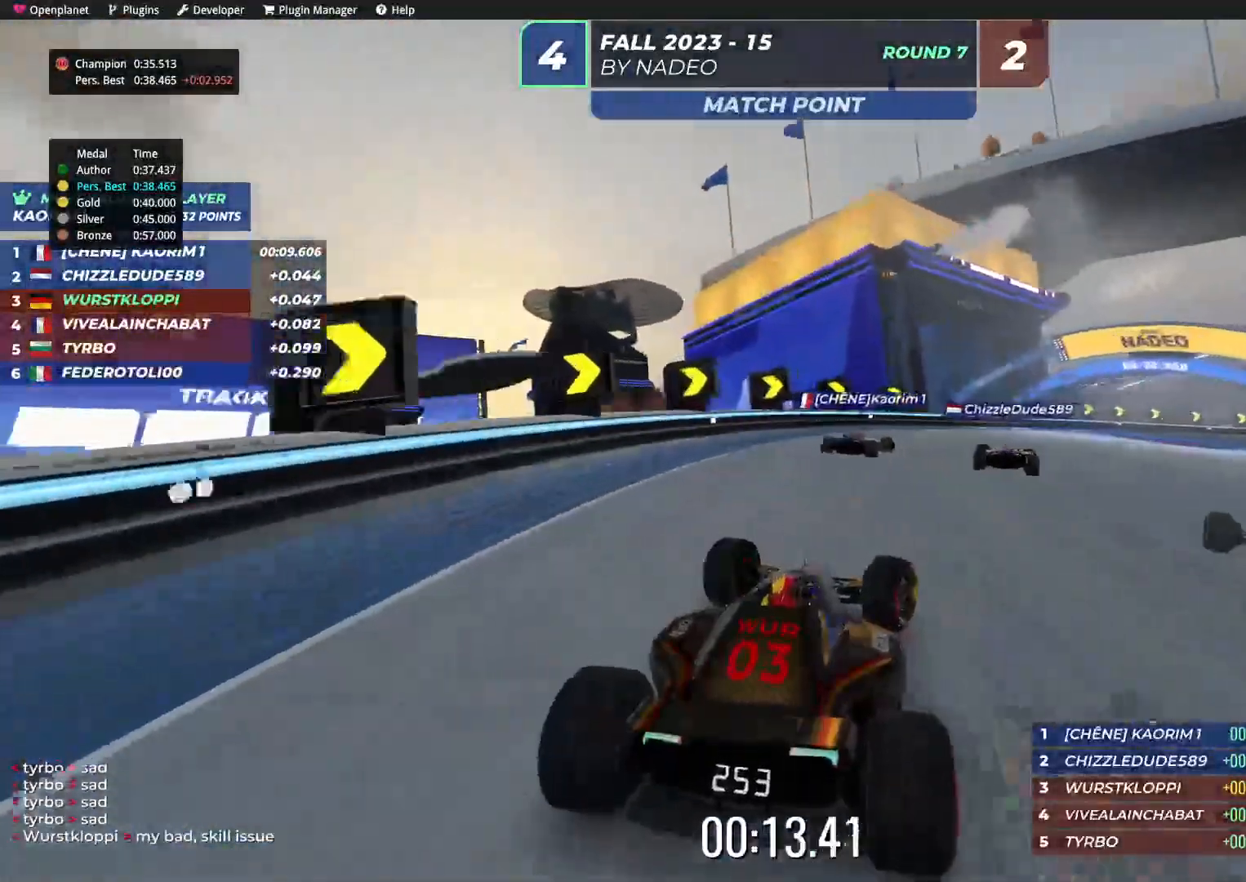
{"keys": ["right", "up"], "events": []}
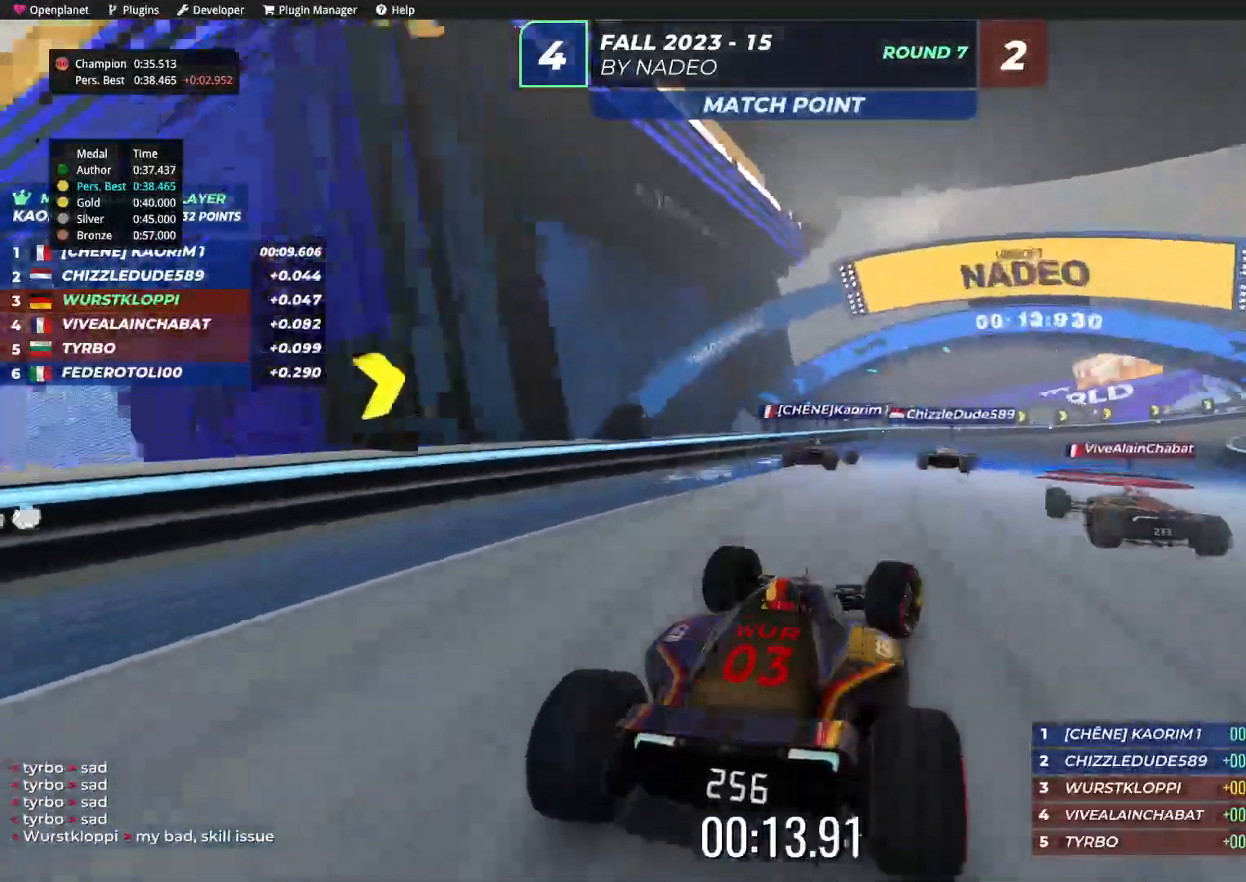
{"keys": ["right", "up"], "events": []}
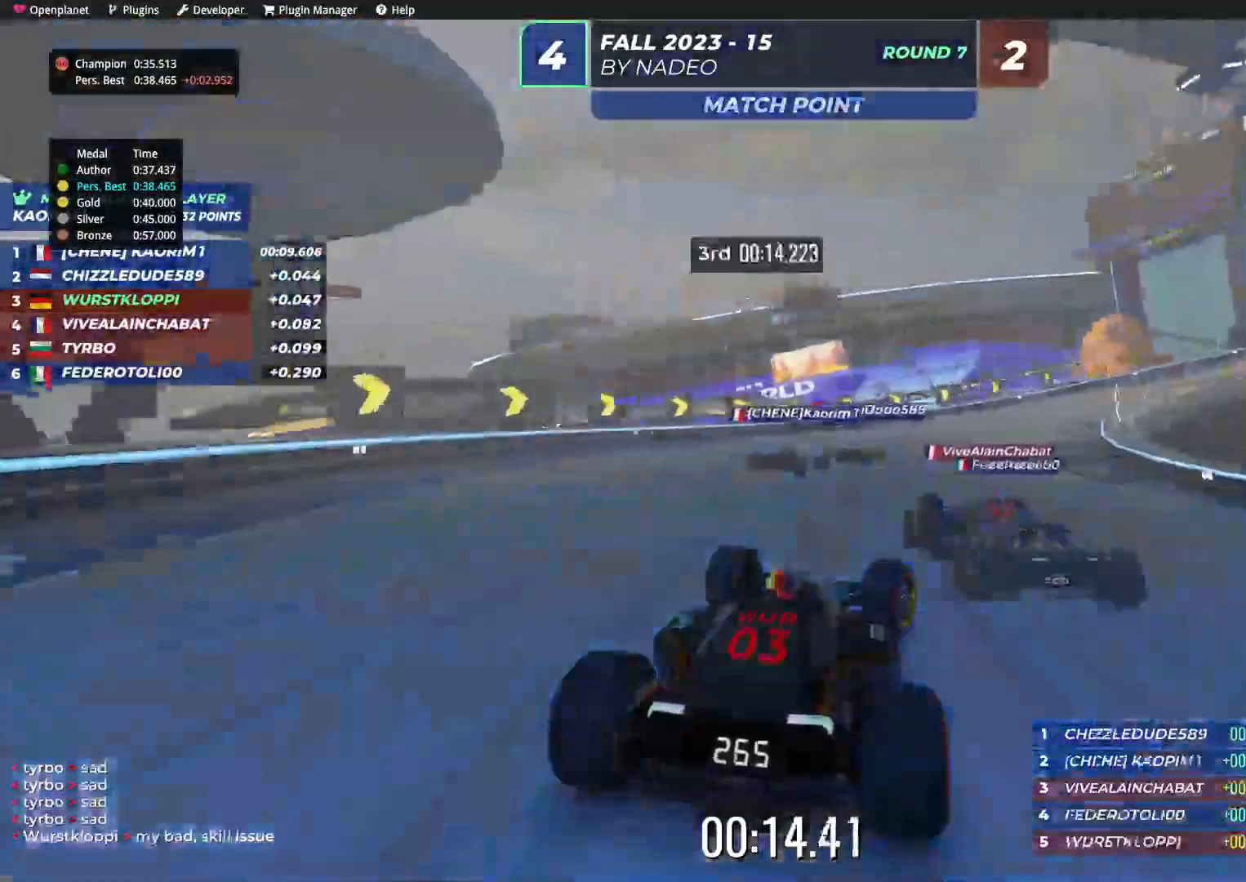
{"keys": ["right", "up"], "events": []}
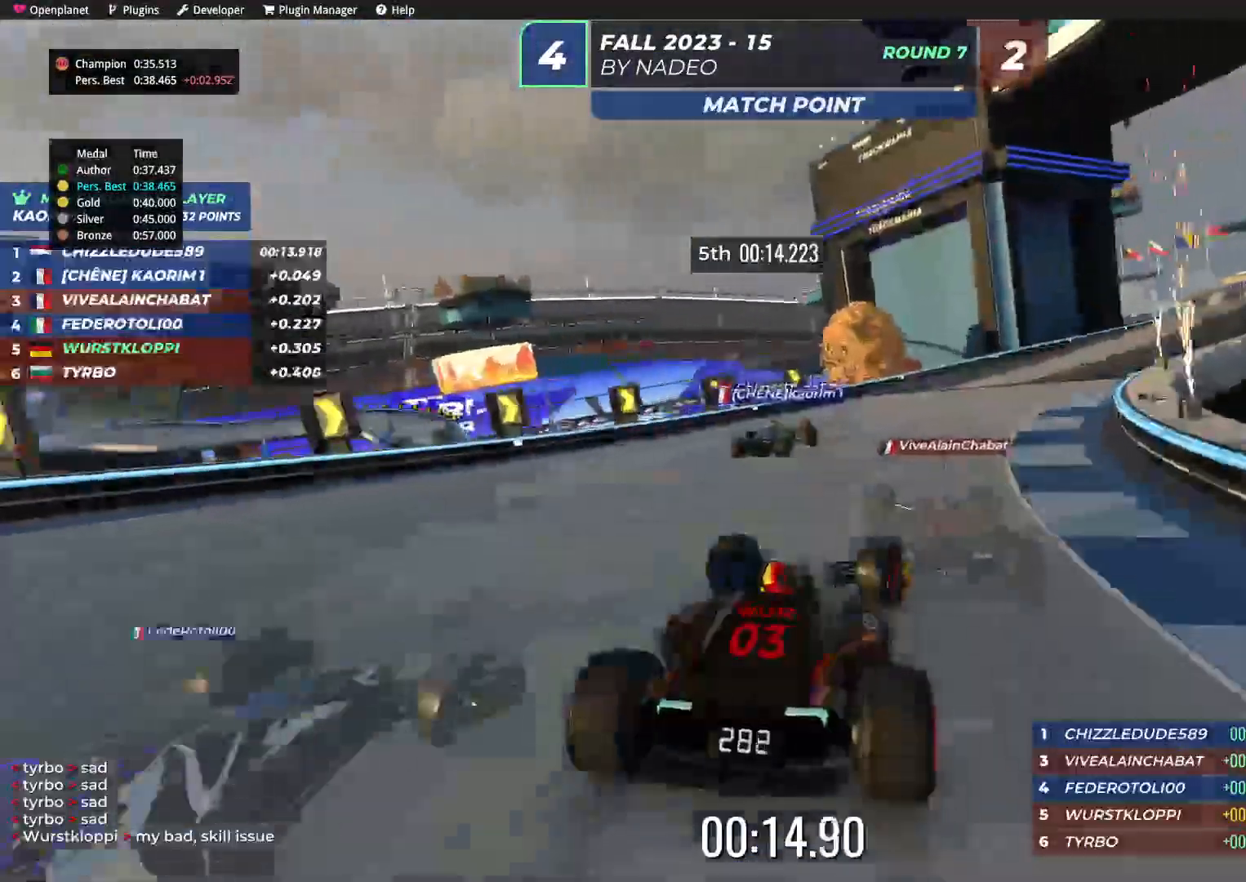
{"keys": ["right", "up"], "events": []}
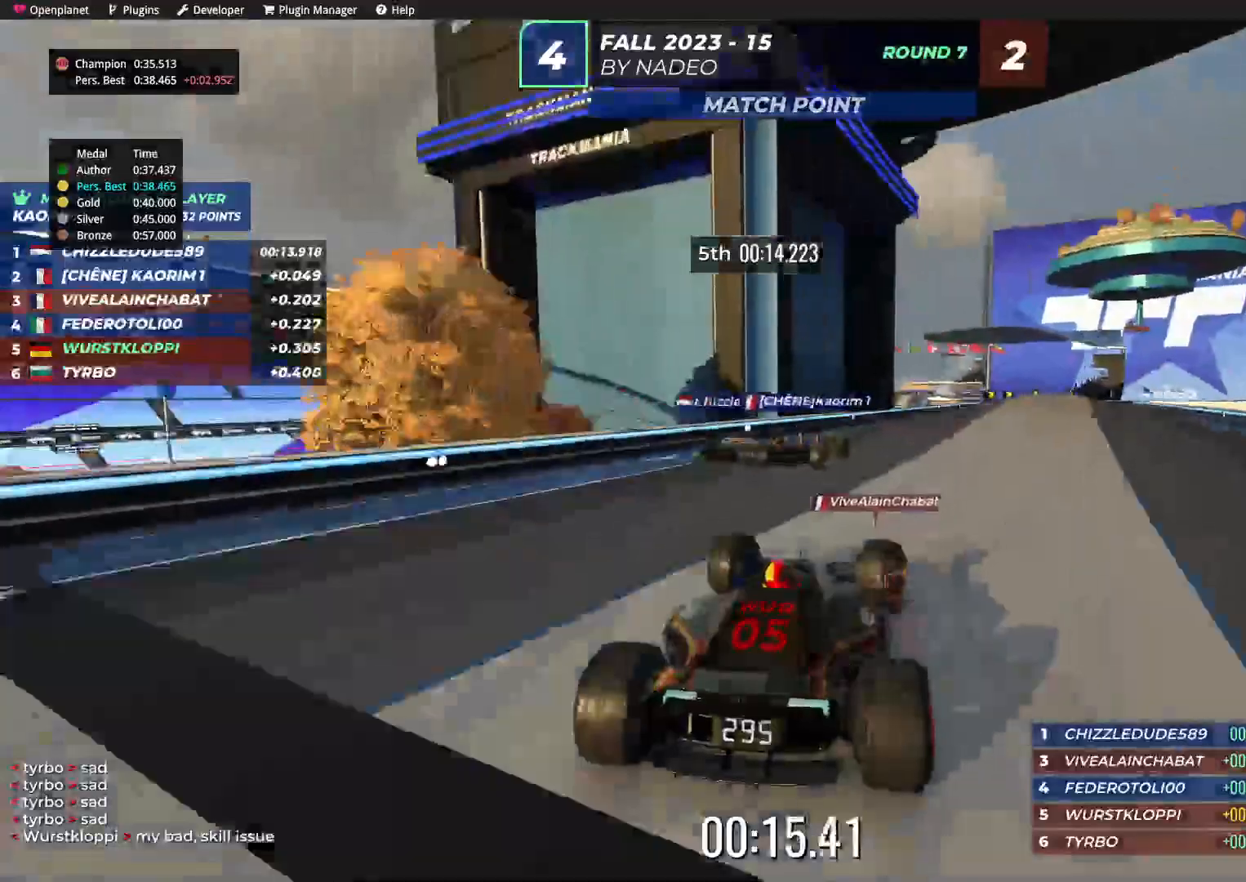
{"keys": ["right", "up"], "events": [[84, "right", "up"], [400, "right", "down"]]}
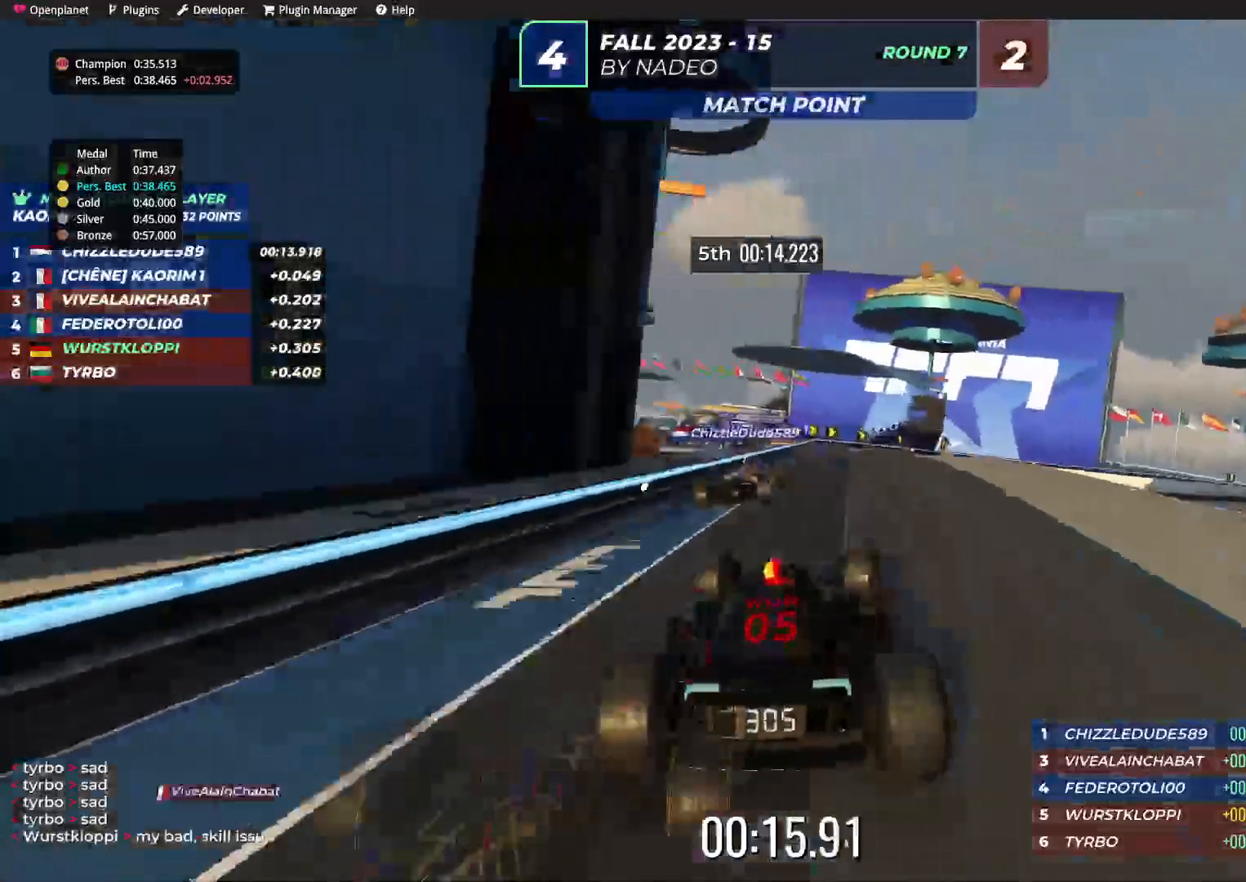
{"keys": ["up"], "events": [[500, "right", "up"]]}
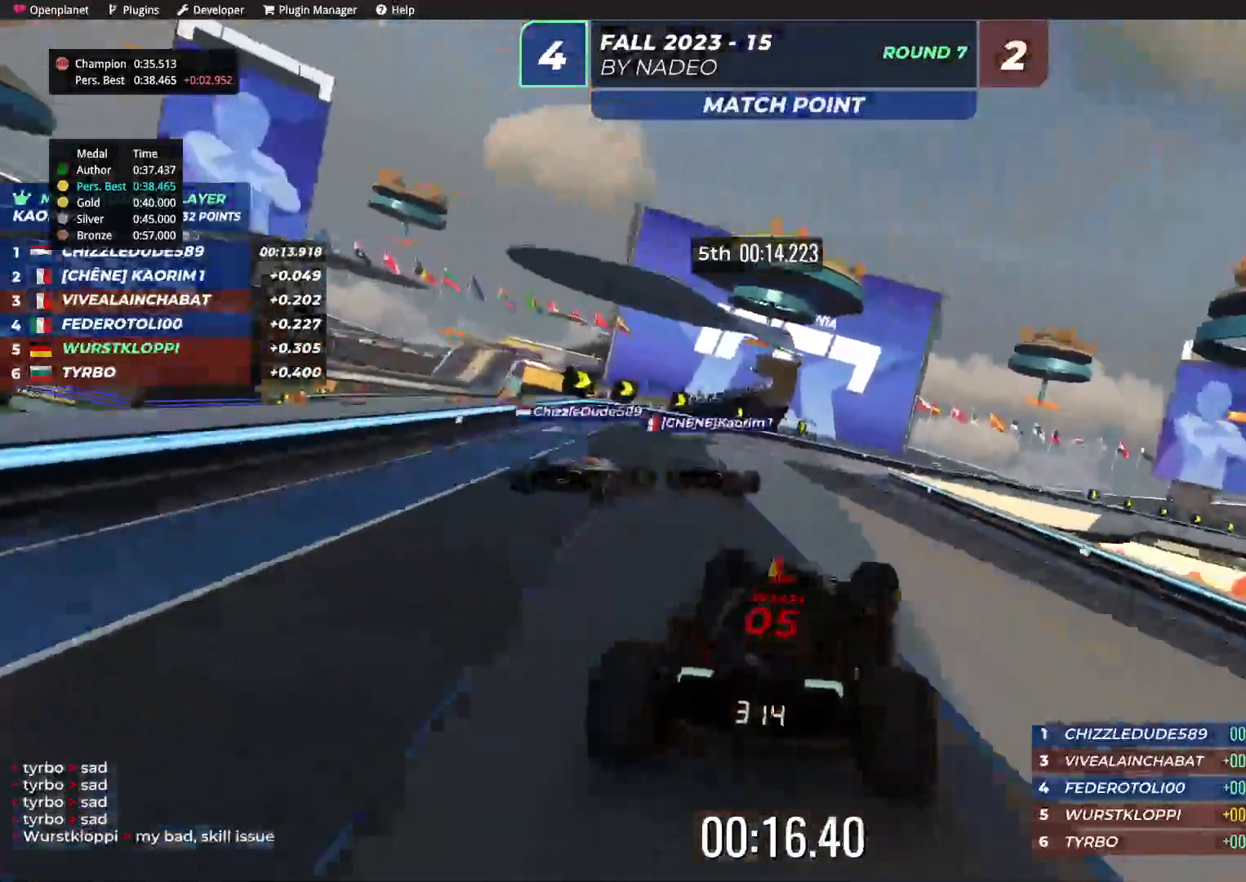
{"keys": ["right", "up"], "events": [[50, "right", "down"], [184, "right", "up"], [350, "up", "up"], [417, "right", "down"], [500, "up", "down"]]}
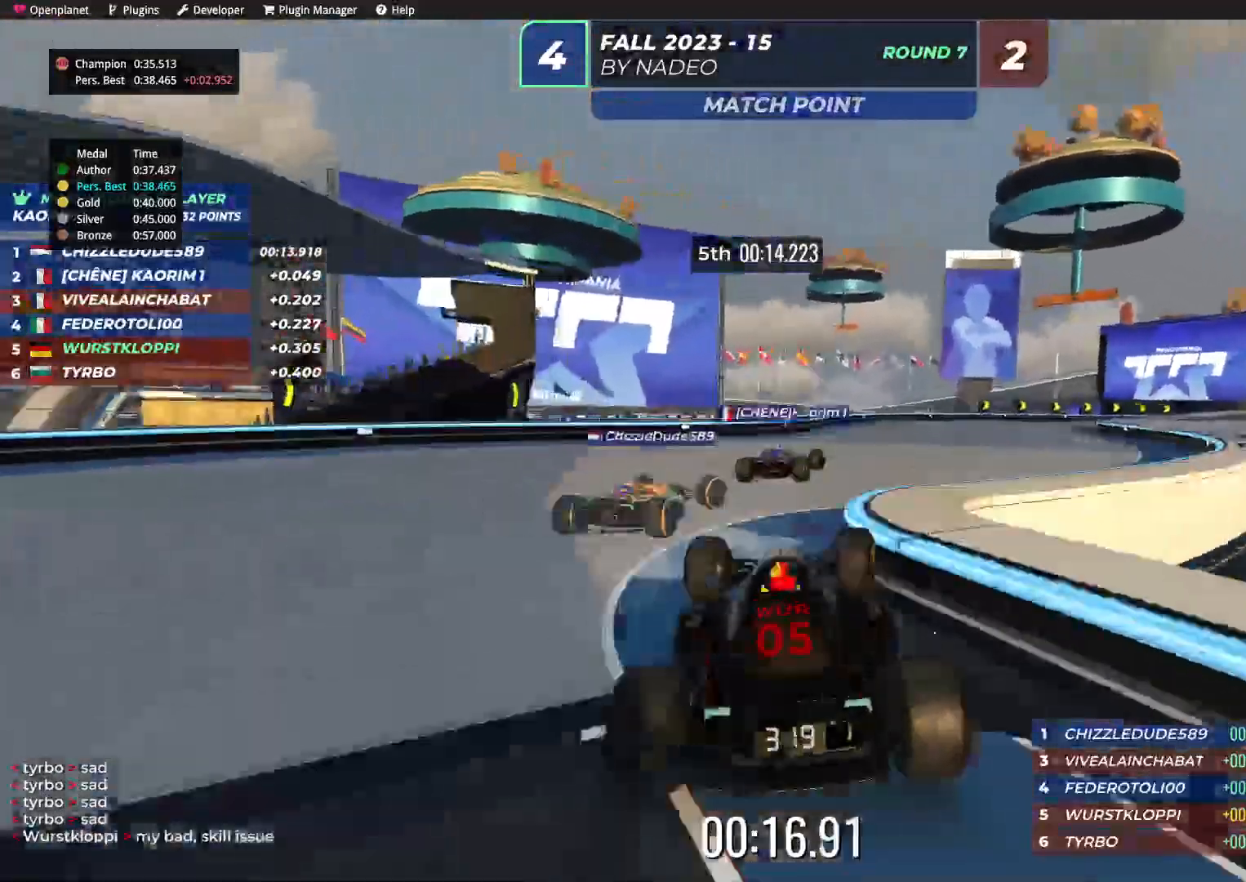
{"keys": ["right"], "events": [[67, "down", "down"], [100, "down", "up"], [300, "up", "up"]]}
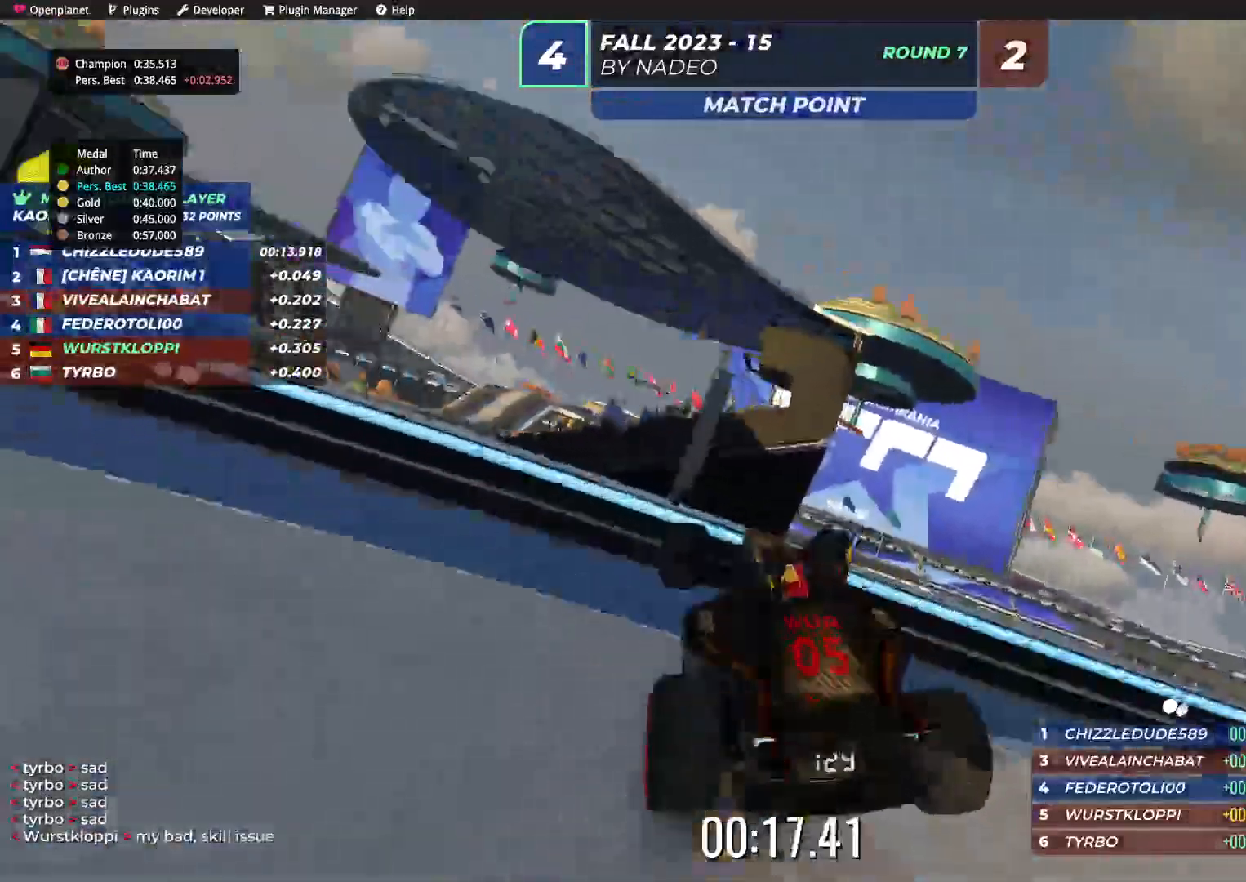
{"keys": ["right", "up"], "events": [[50, "up", "down"]]}
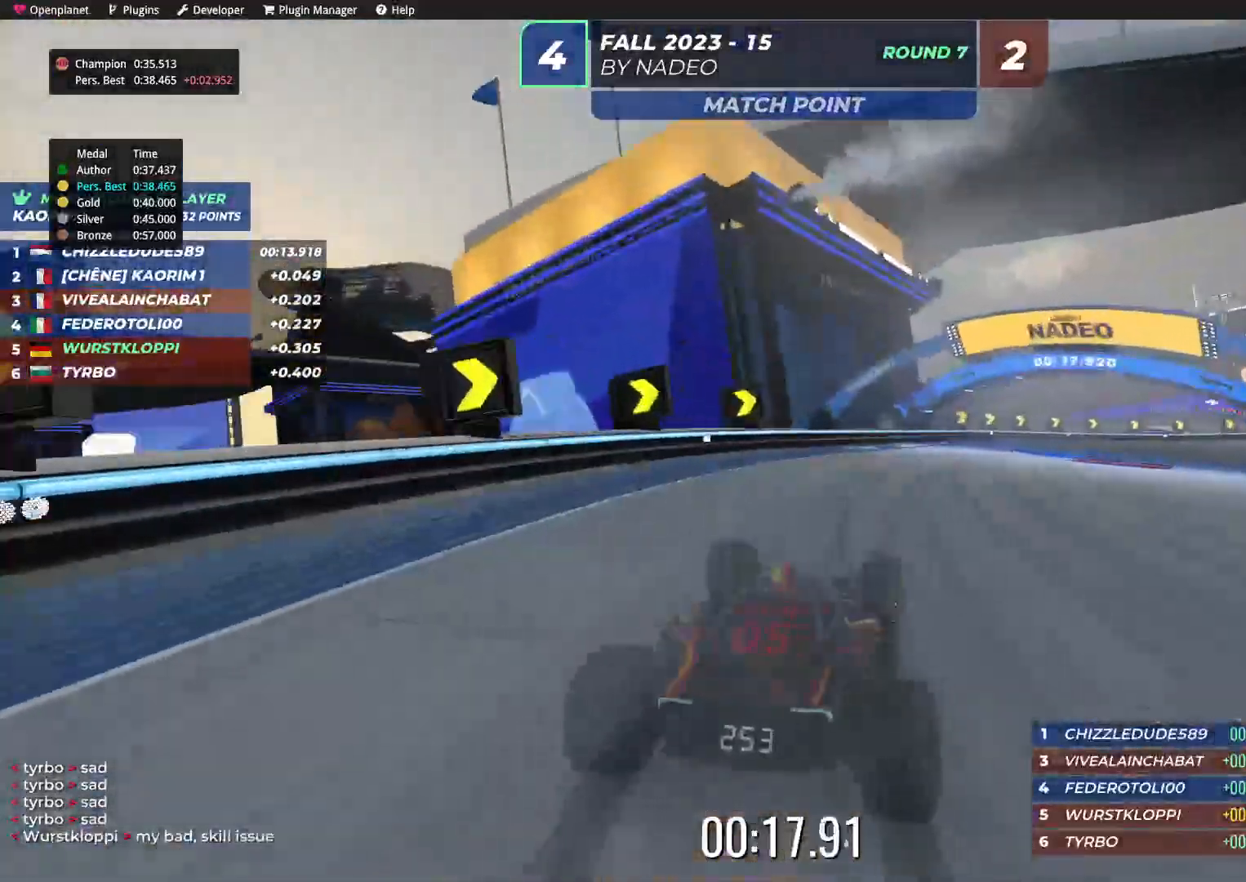
{"keys": ["right", "up"], "events": []}
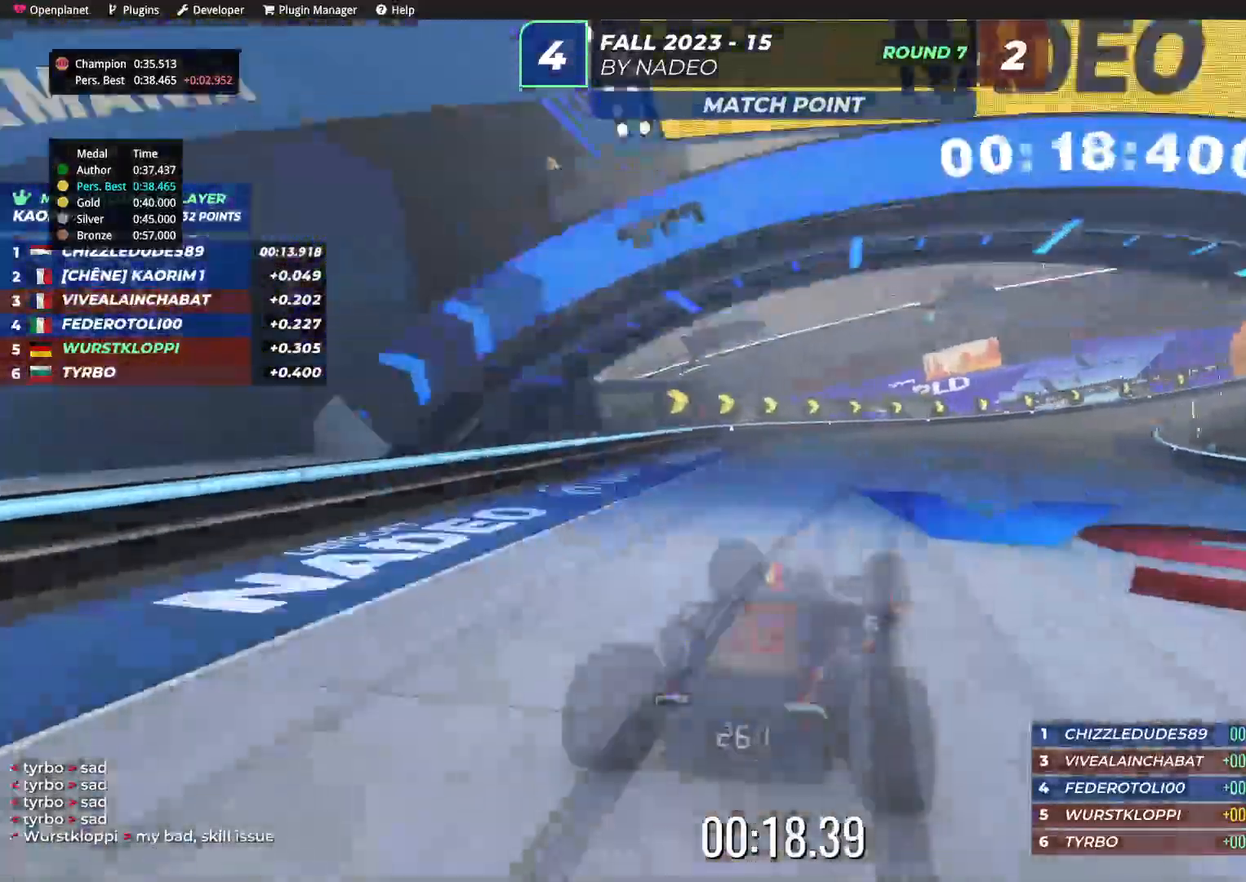
{"keys": ["right", "up"], "events": []}
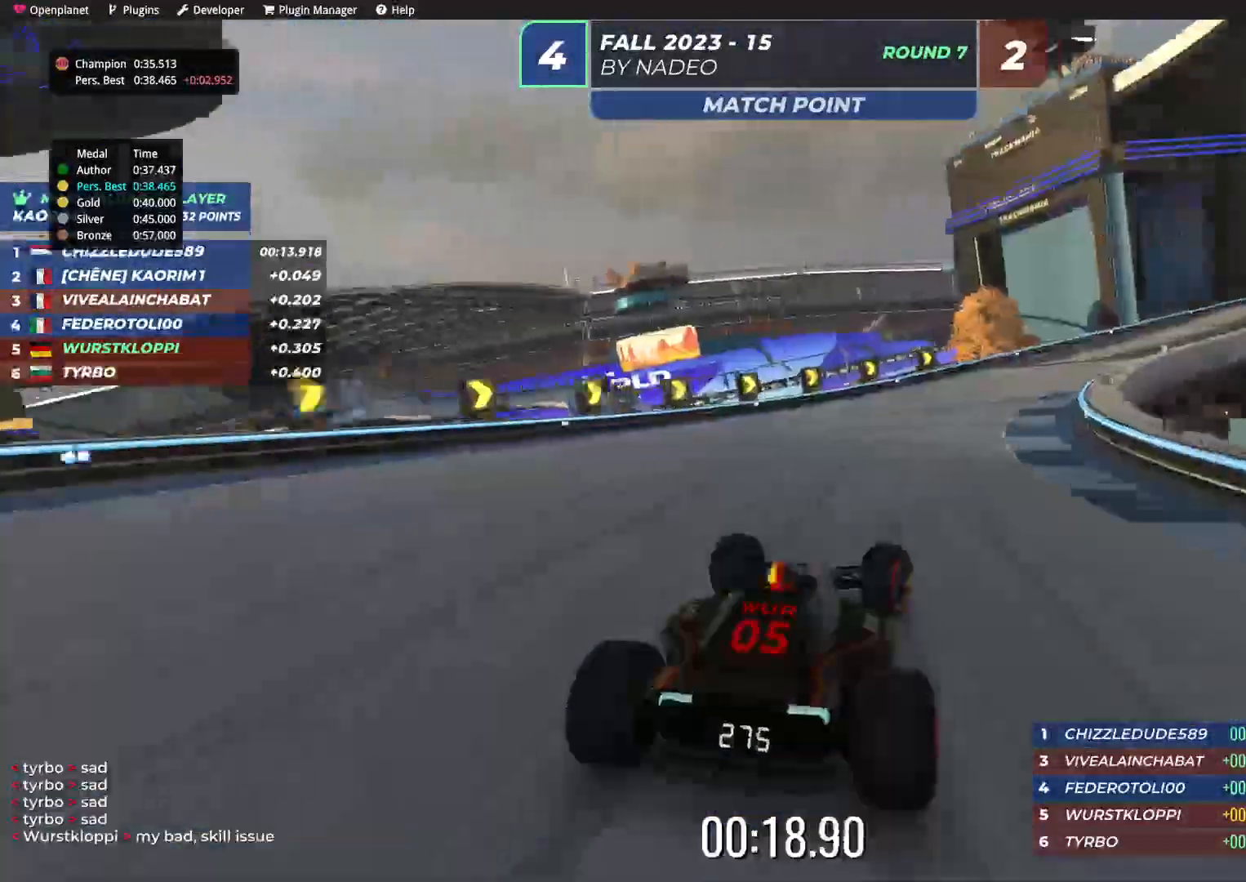
{"keys": ["right", "up"], "events": []}
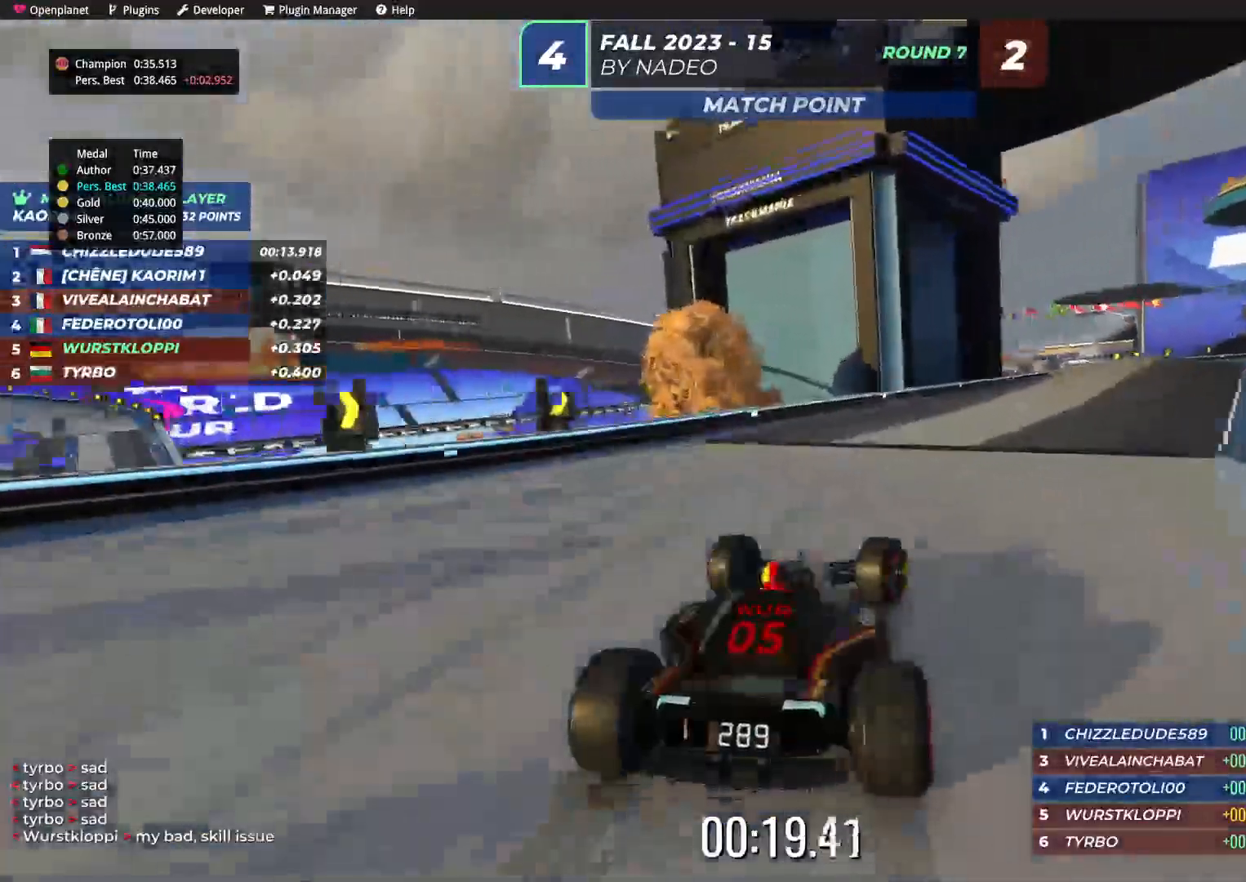
{"keys": ["up"], "events": [[284, "right", "up"], [450, "right", "down"], [484, "right", "up"]]}
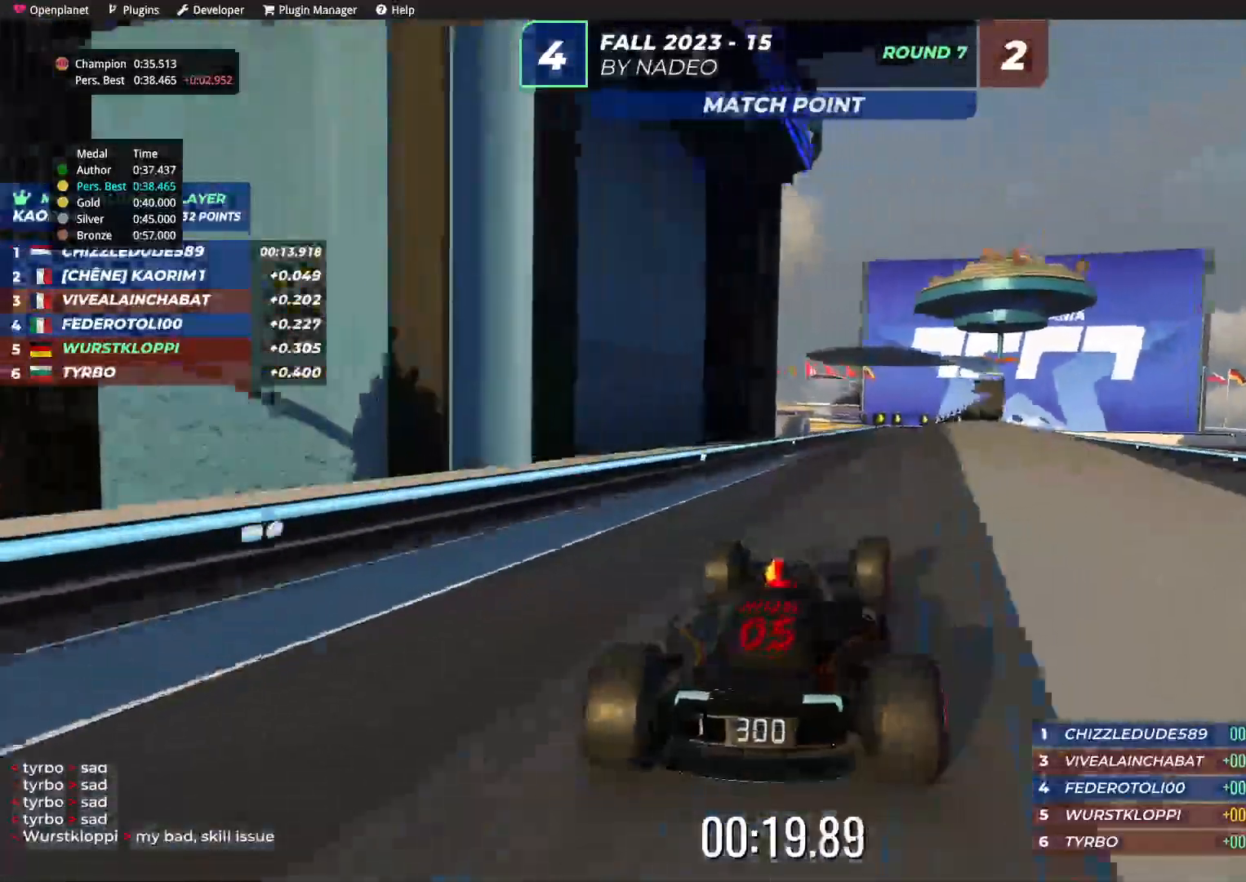
{"keys": ["right", "up"], "events": [[317, "right", "down"]]}
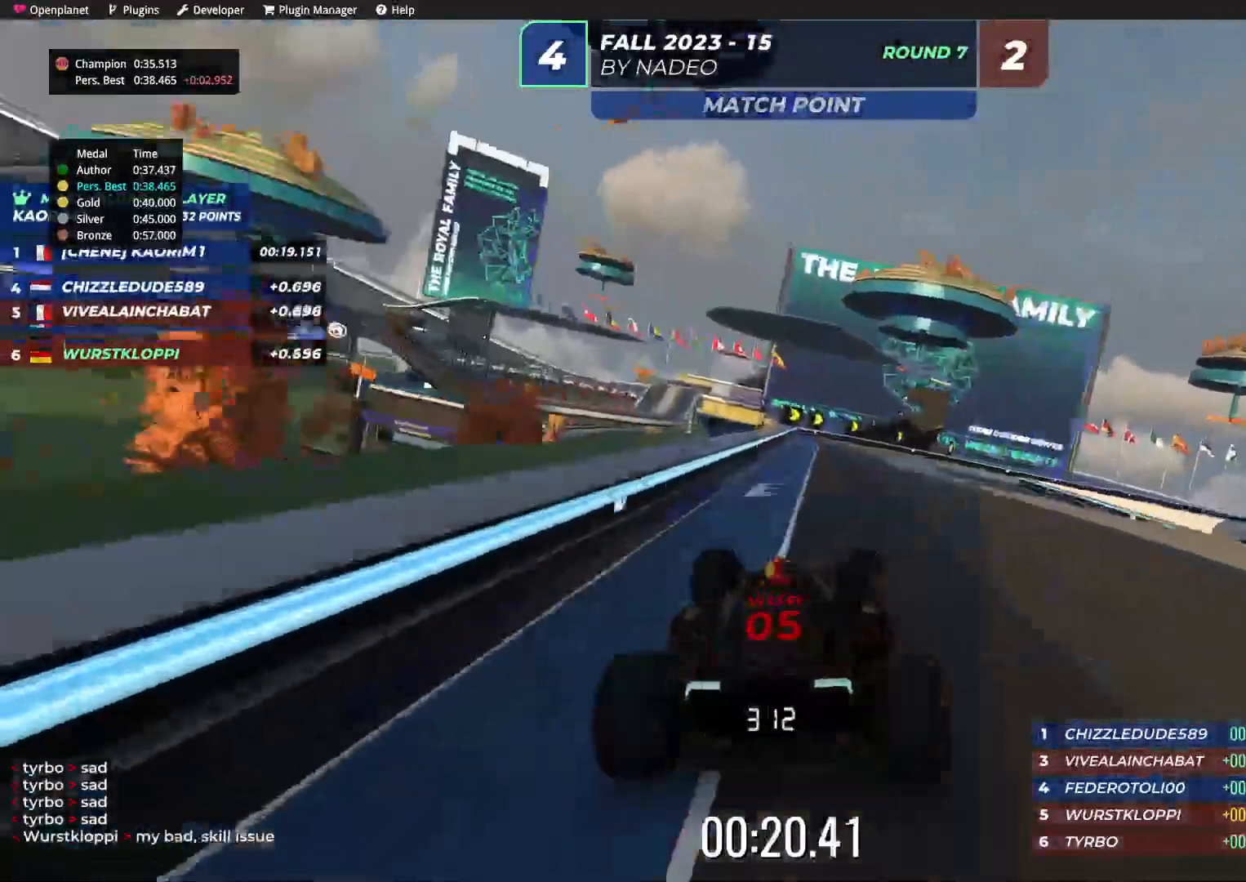
{"keys": ["right", "up"], "events": [[434, "right", "up"], [467, "right", "down"]]}
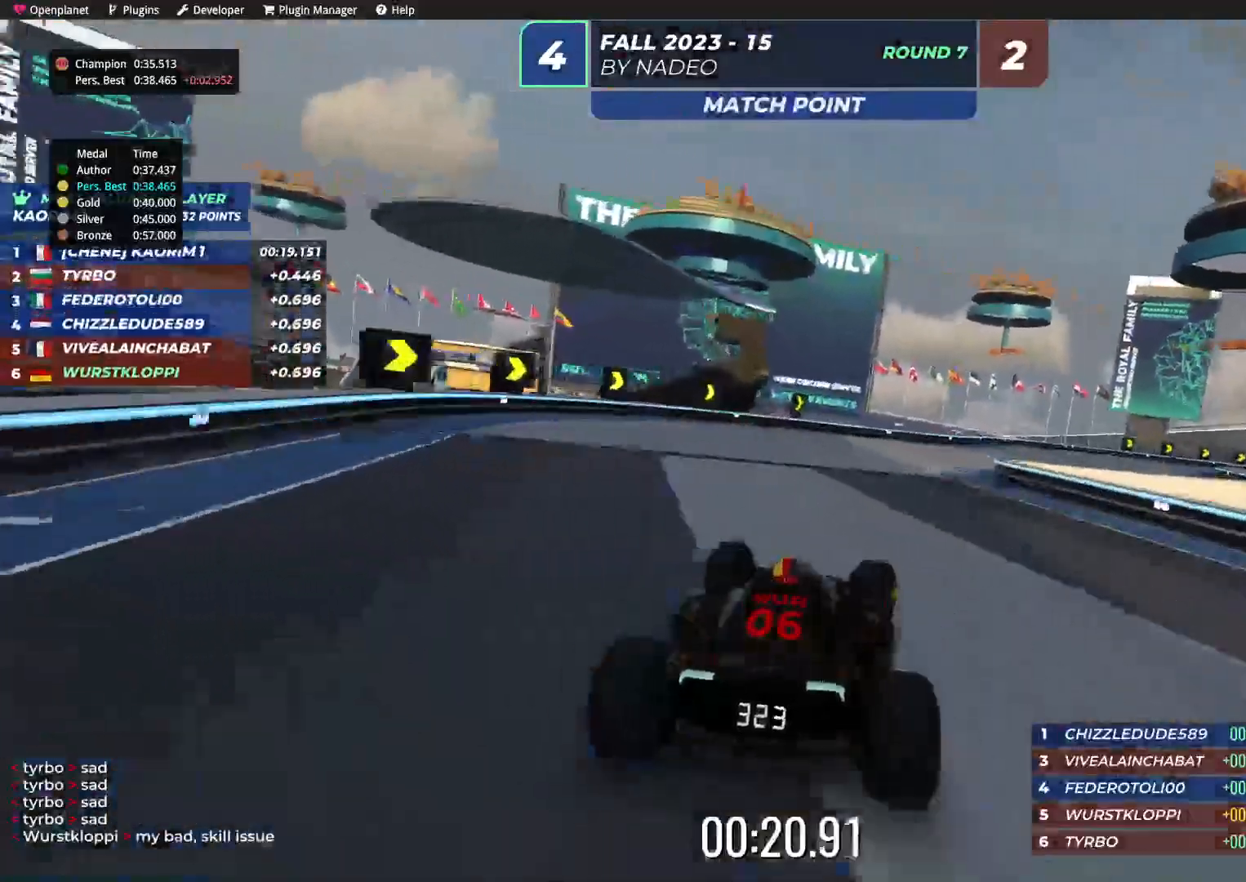
{"keys": ["right", "up"], "events": [[184, "up", "up"], [217, "up", "down"]]}
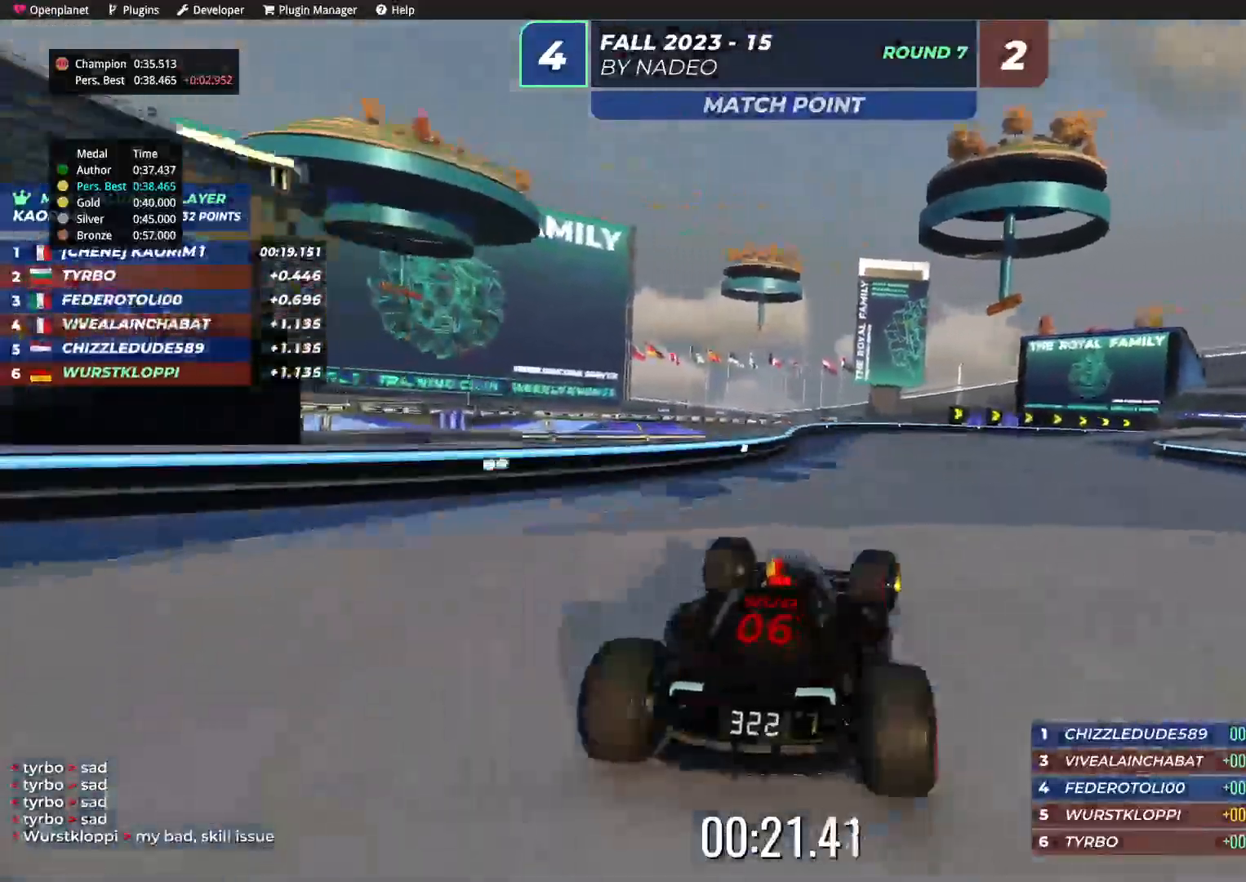
{"keys": ["right", "up"], "events": []}
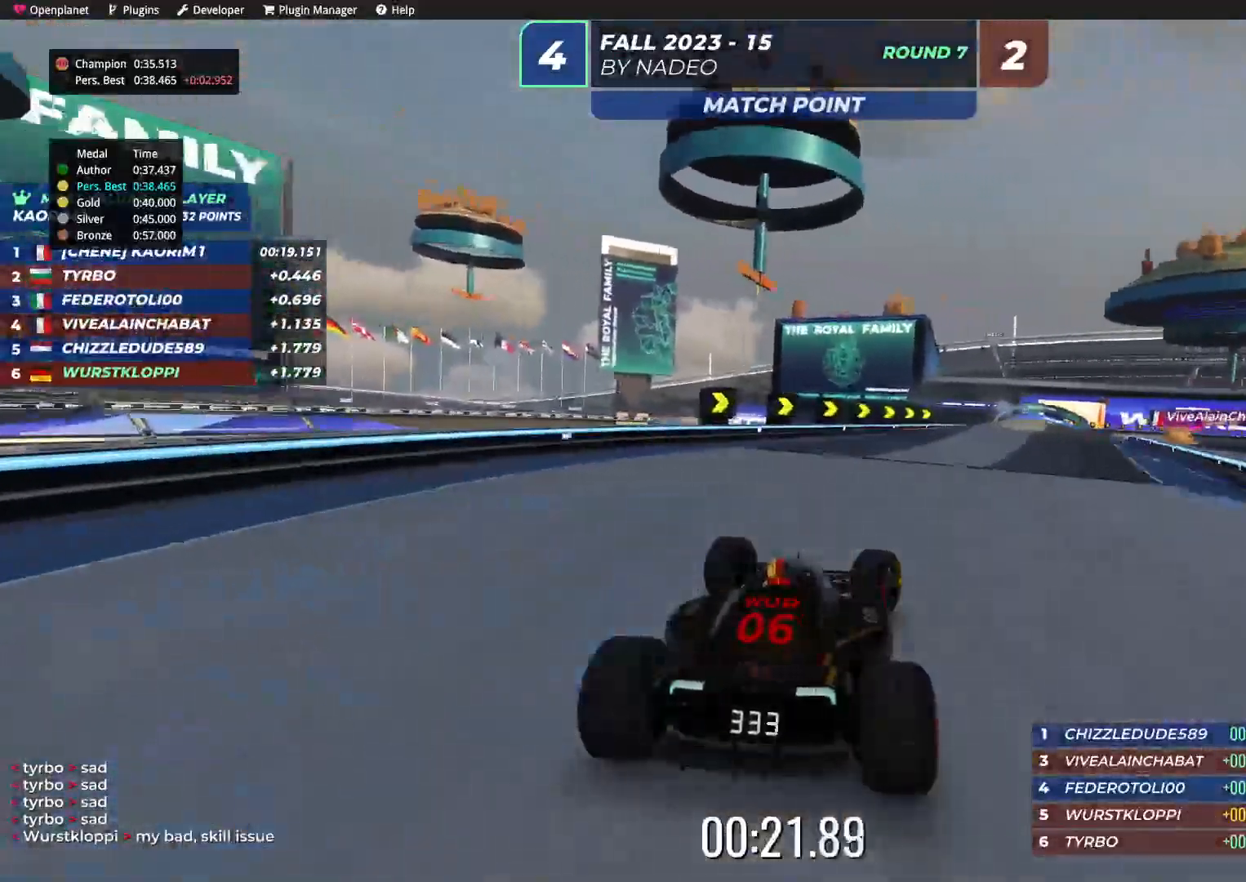
{"keys": ["right", "up"], "events": [[100, "right", "up"], [500, "right", "down"]]}
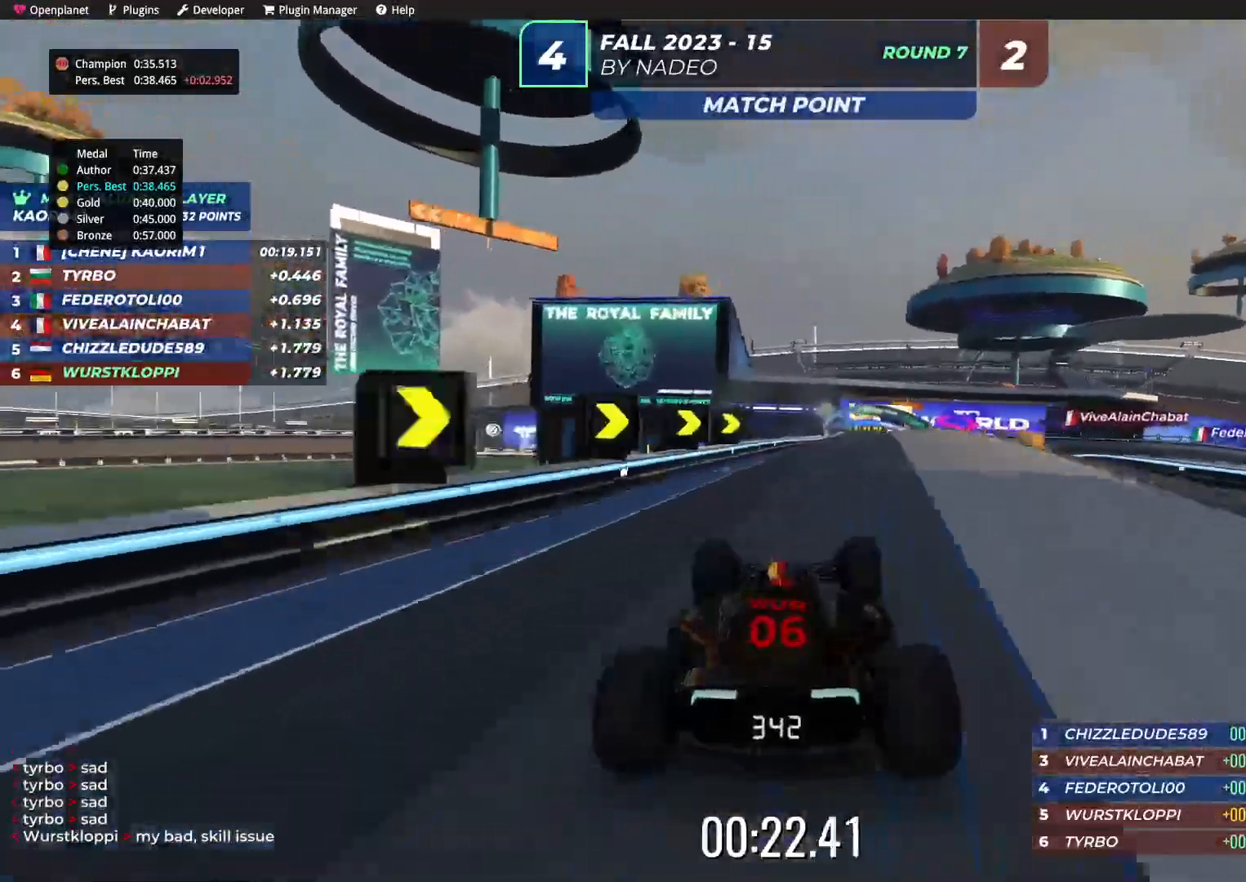
{"keys": ["up"], "events": [[100, "right", "up"]]}
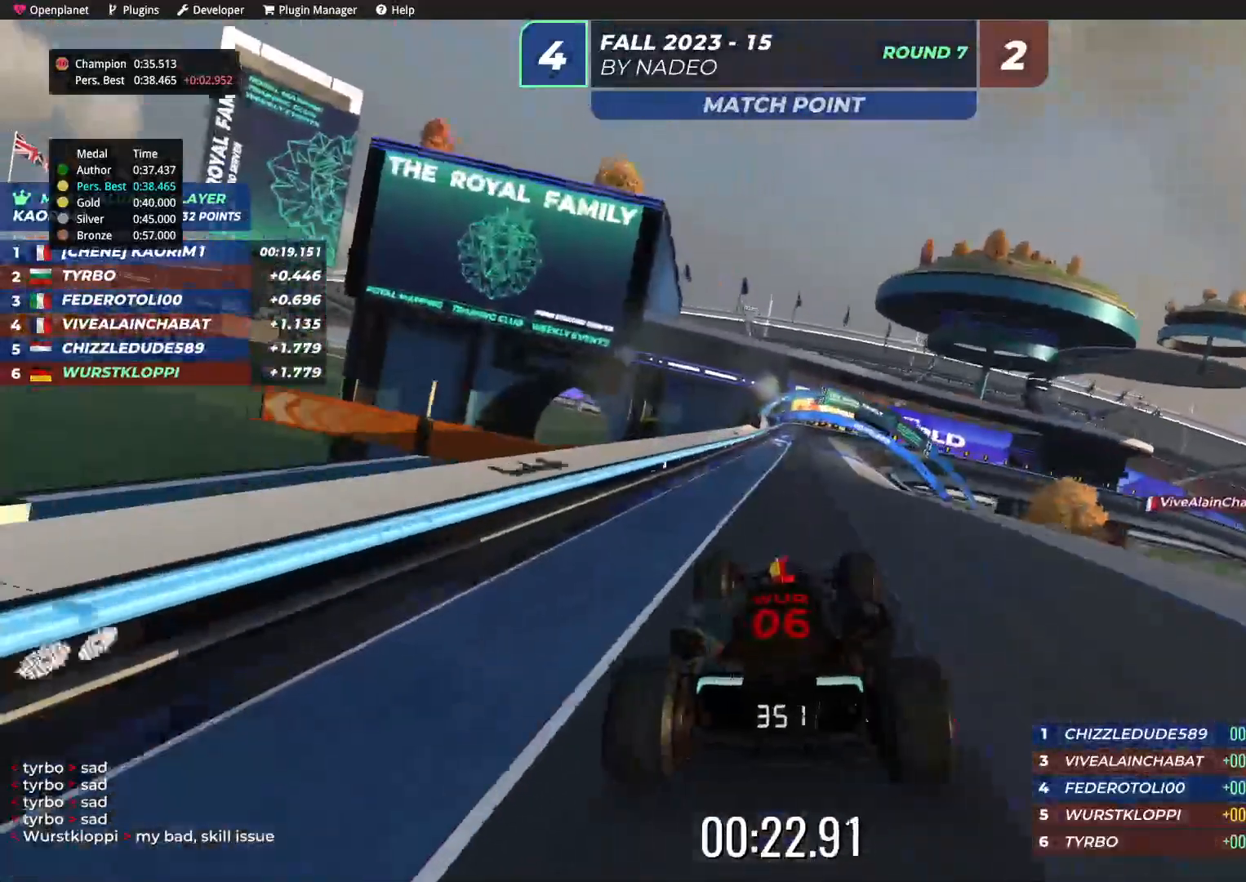
{"keys": ["up"], "events": []}
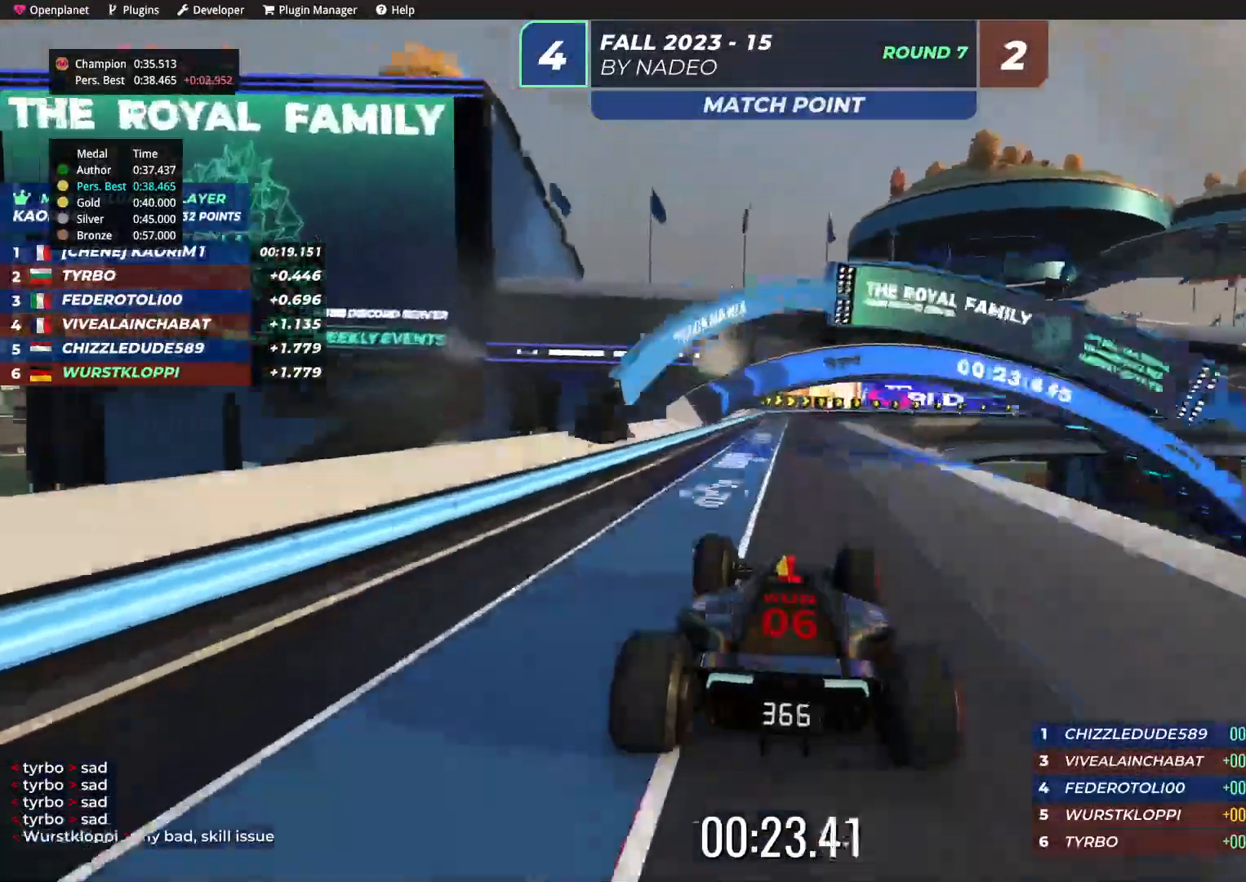
{"keys": ["down", "right", "up"], "events": [[50, "right", "down"], [400, "down", "down"]]}
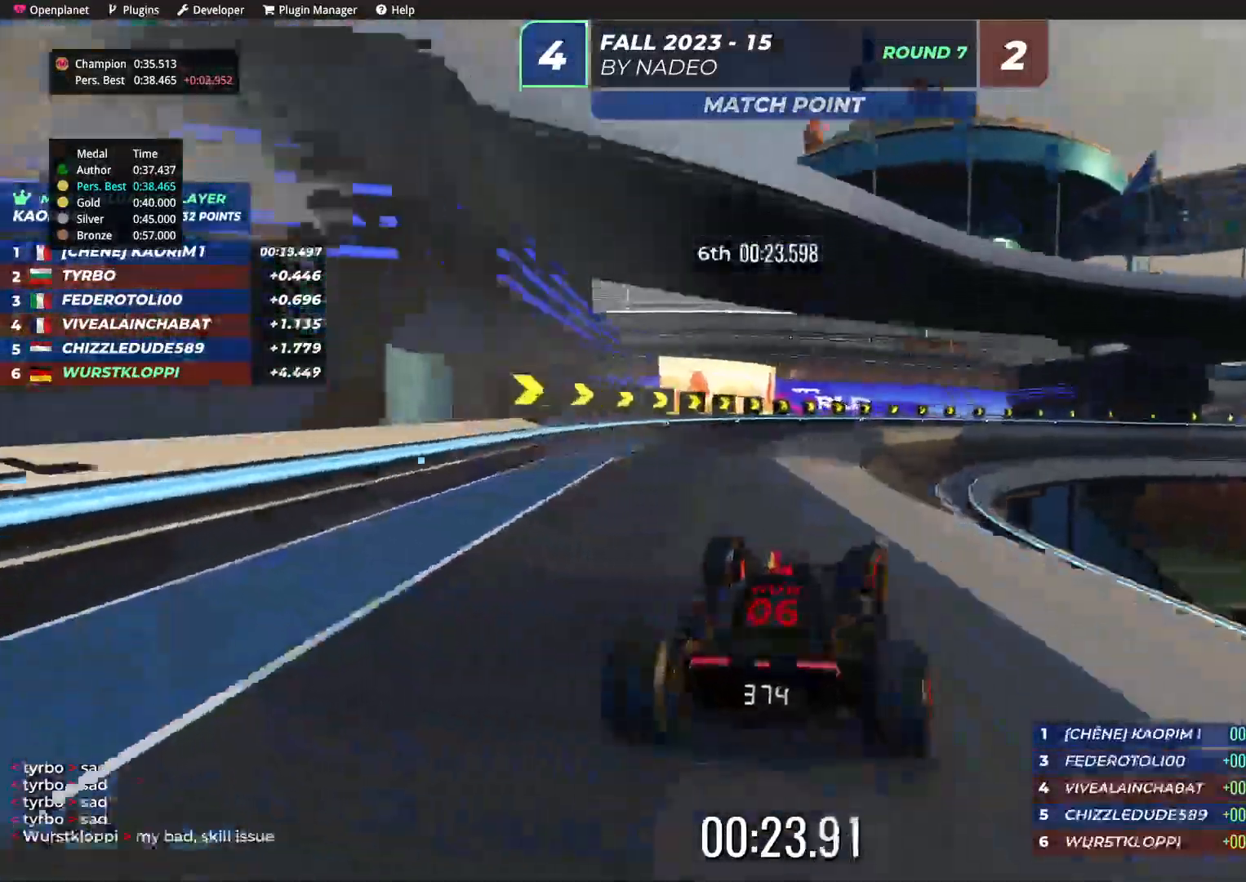
{"keys": ["right", "up"], "events": [[284, "up", "up"], [450, "down", "up"], [467, "up", "down"]]}
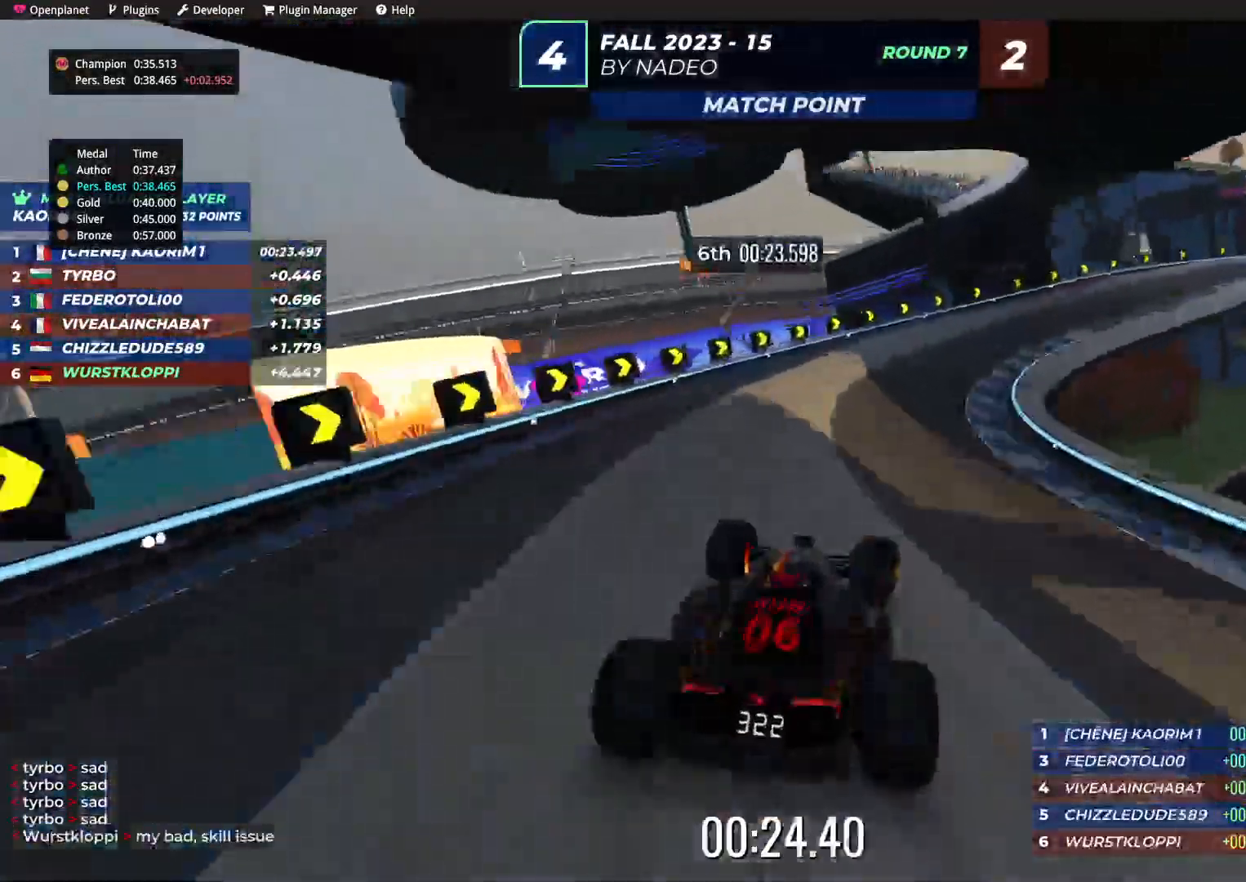
{"keys": ["up"], "events": [[467, "right", "up"]]}
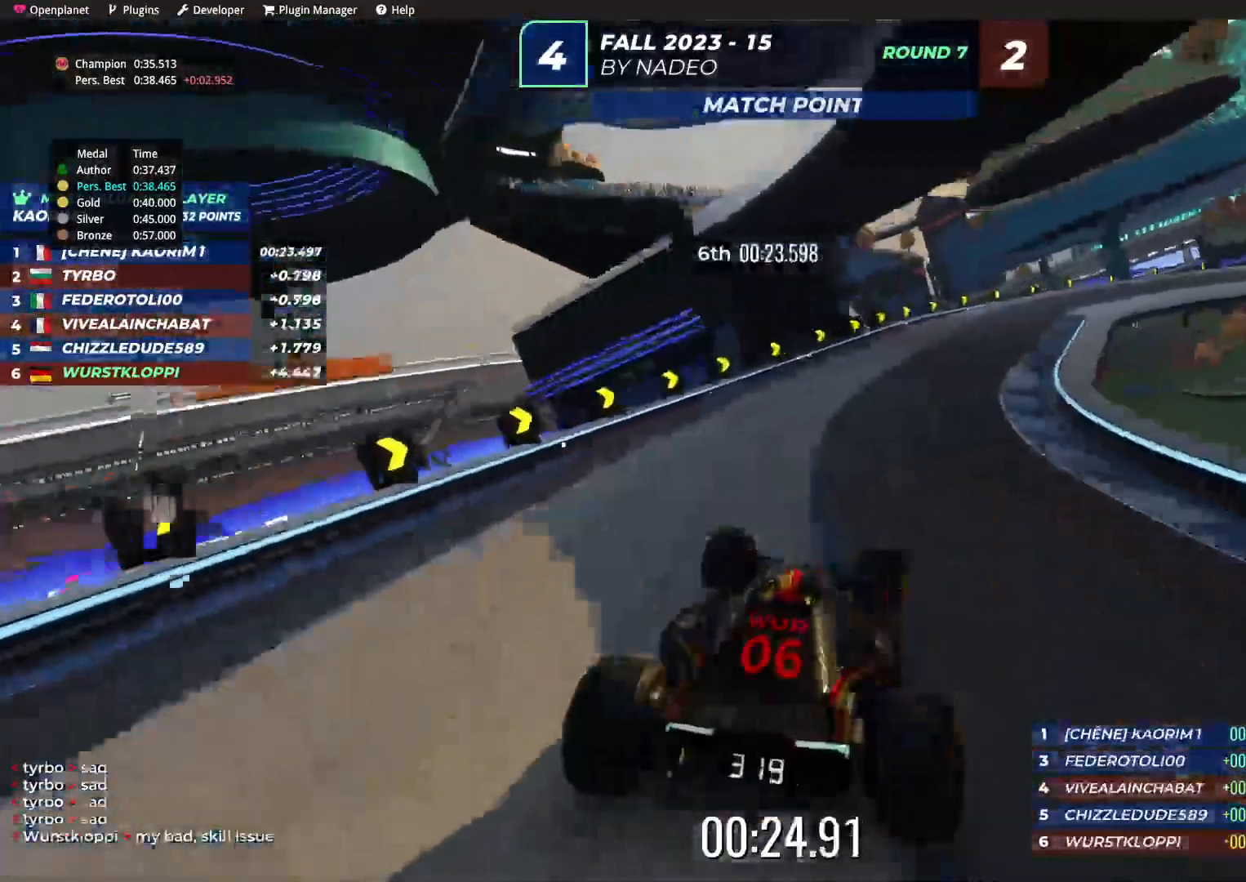
{"keys": ["down", "right"], "events": [[150, "right", "down"], [317, "down", "down"], [434, "up", "up"]]}